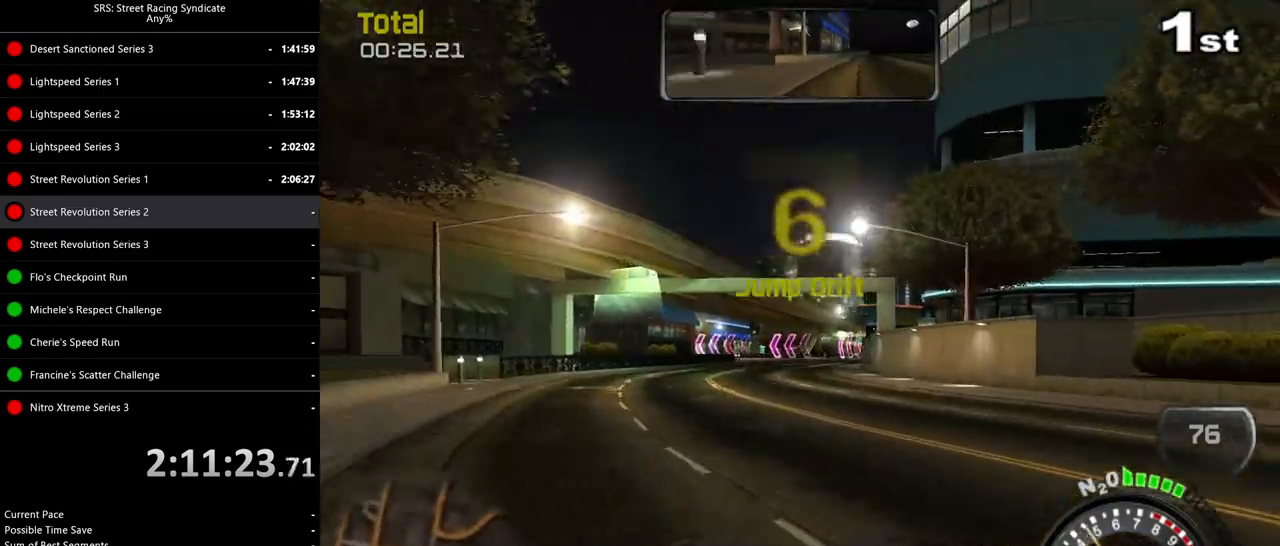
Gameplay with a controller (PlayStation layout); each line is a JSON object with the inputs held at the frame after it. "events" lists button and stick changes between this image and that frame as [ms after this image, input, new state], when the widget could be followed in between. Not read: right_stick.
{"buttons": ["R2"], "left_stick": "left", "events": [[66, "left_stick", "left"], [283, "left_stick", "center"], [483, "left_stick", "left"]]}
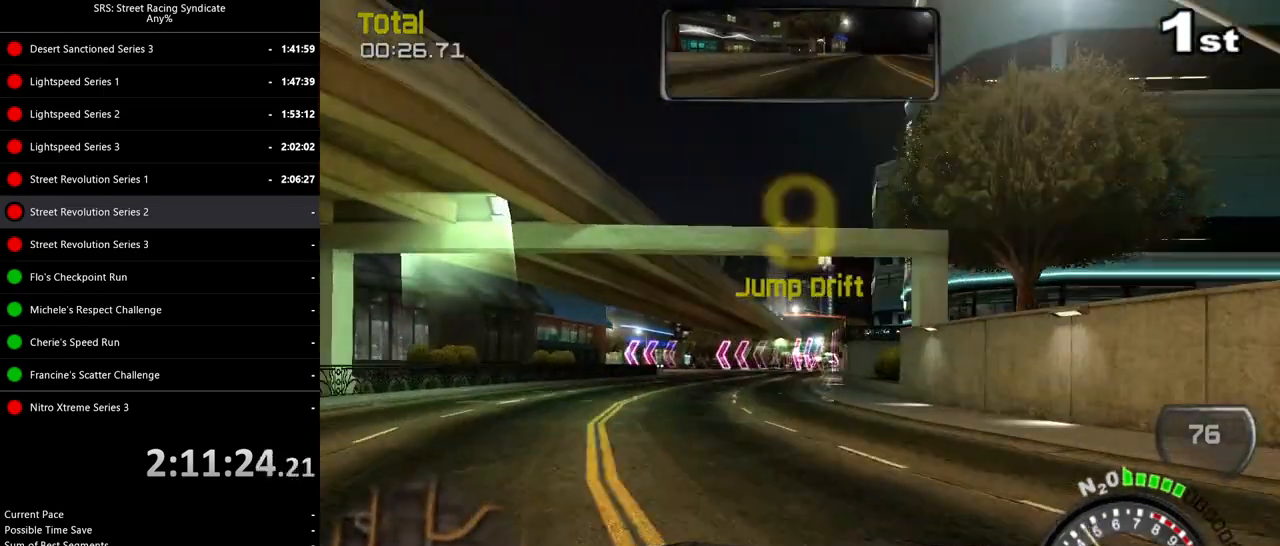
{"buttons": ["R2"], "left_stick": "left", "events": [[50, "left_stick", "center"], [184, "left_stick", "right"], [350, "left_stick", "center"], [401, "left_stick", "left"]]}
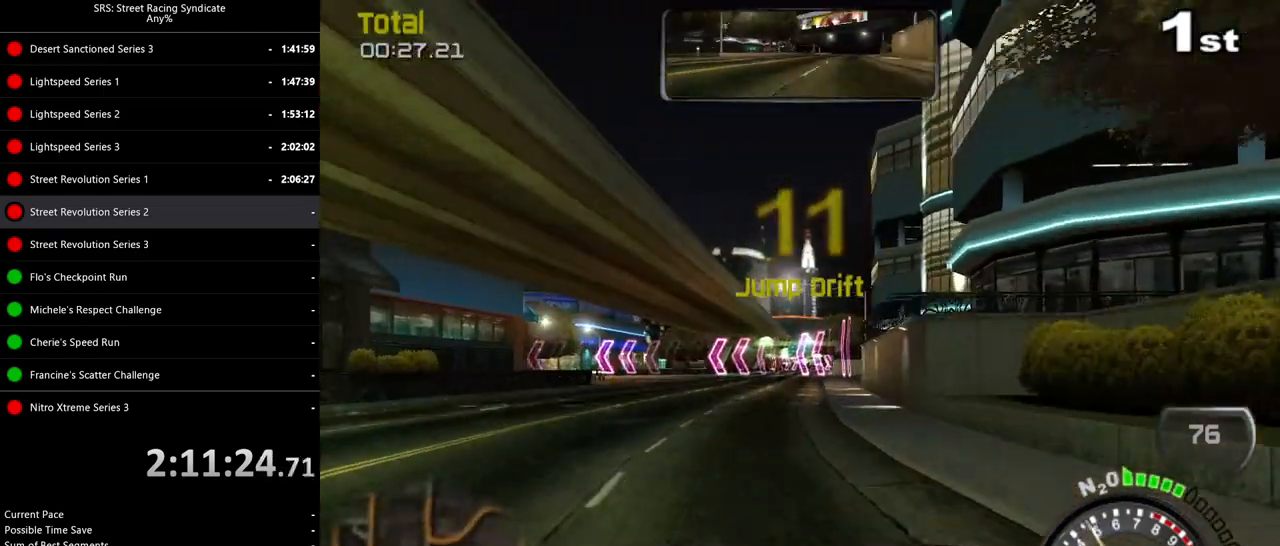
{"buttons": ["R2"], "left_stick": "center", "events": [[50, "left_stick", "center"]]}
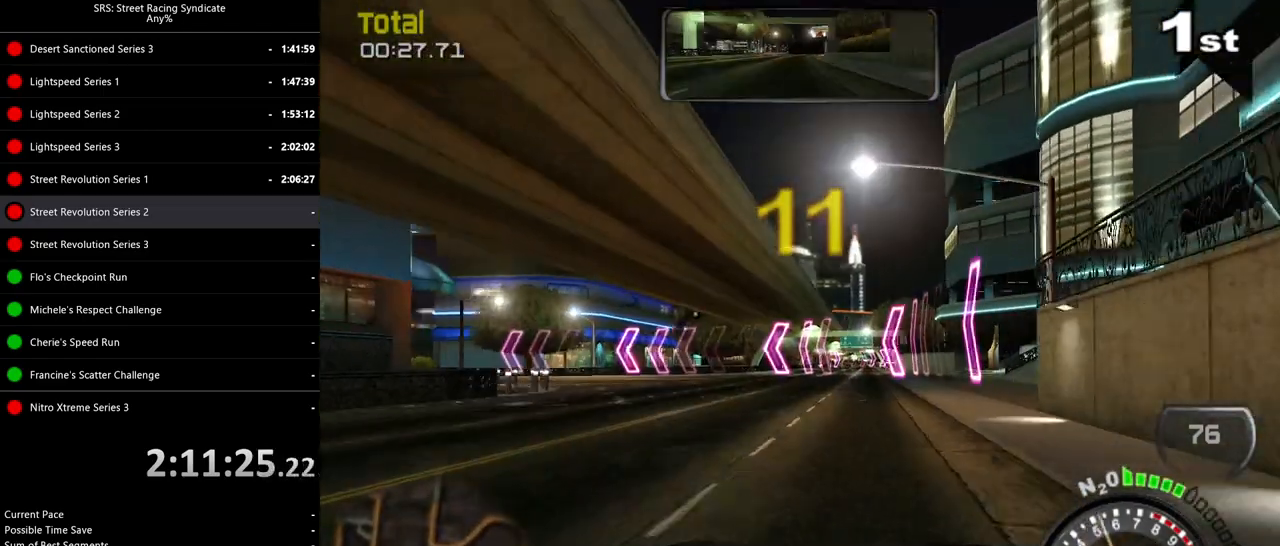
{"buttons": ["CROSS"], "left_stick": "left", "events": [[33, "left_stick", "left"], [150, "L2", "down"], [184, "R2", "up"], [300, "CROSS", "down"], [367, "L2", "up"]]}
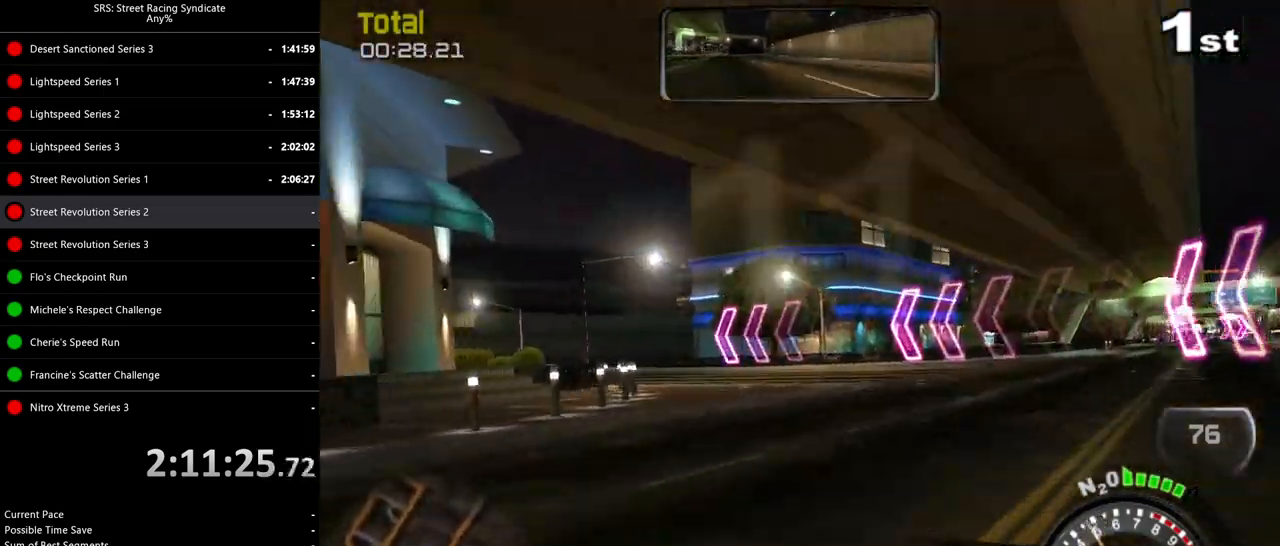
{"buttons": ["CROSS", "R2"], "left_stick": "left"}
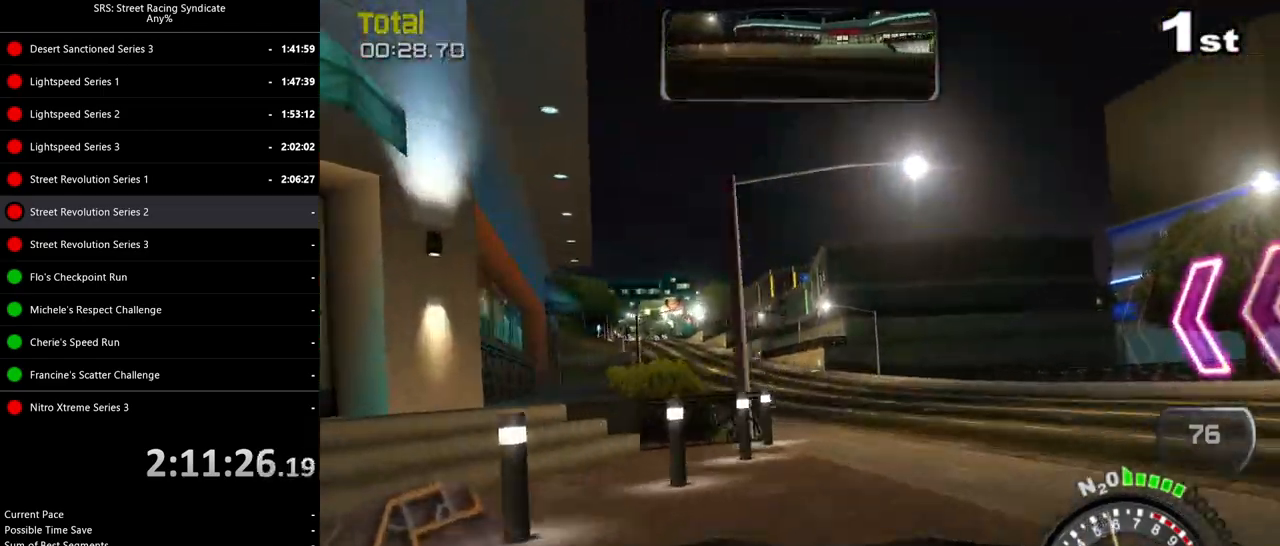
{"buttons": ["R2"], "left_stick": "left", "events": [[351, "CROSS", "up"]]}
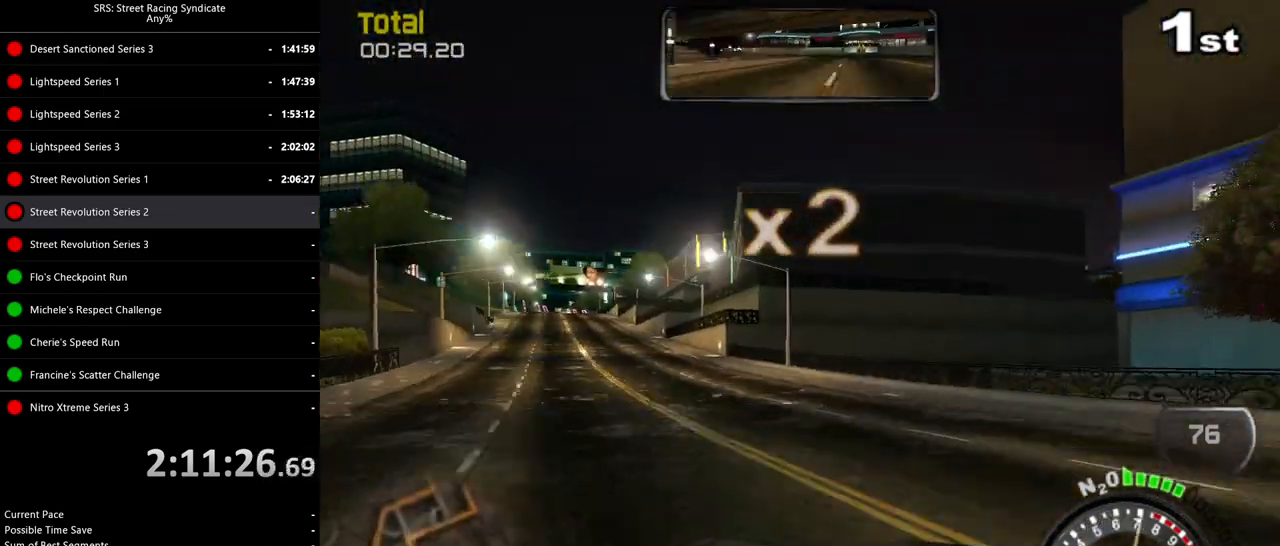
{"buttons": ["R2"], "left_stick": "left", "events": [[167, "left_stick", "center"], [267, "left_stick", "left"]]}
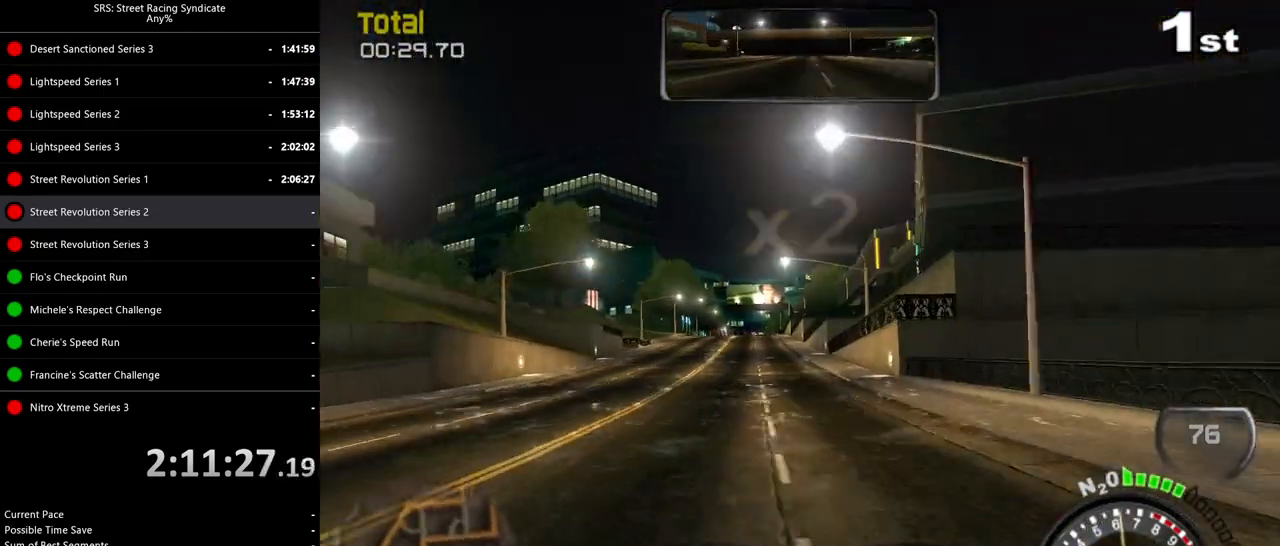
{"buttons": ["R2"], "left_stick": "center", "events": [[34, "left_stick", "center"]]}
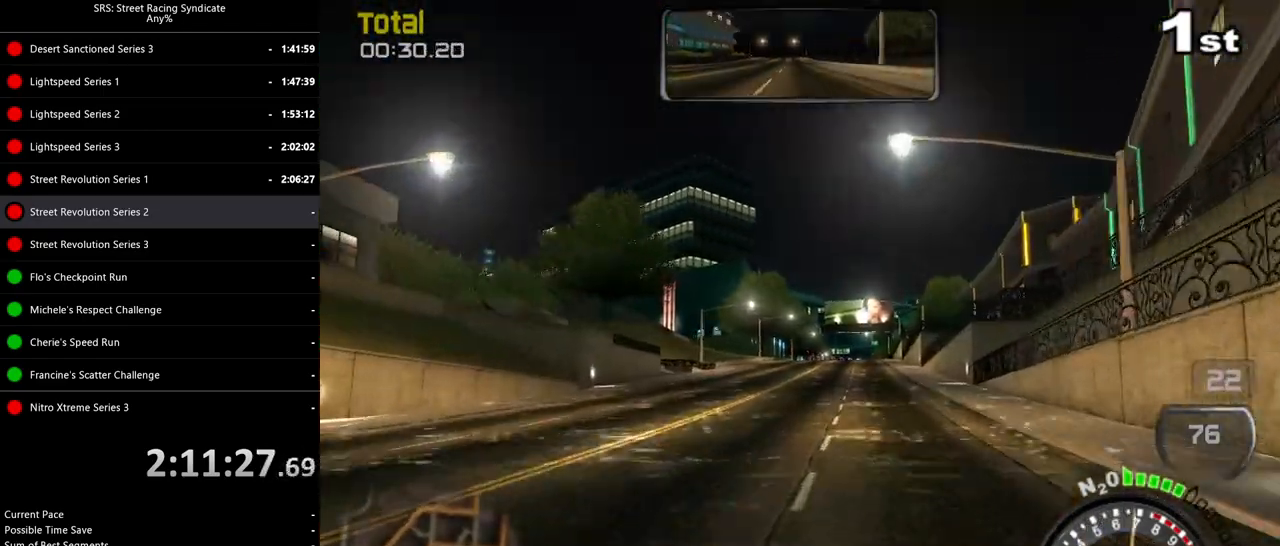
{"buttons": ["R2"], "left_stick": "center", "events": [[50, "TRIANGLE", "down"], [167, "TRIANGLE", "up"]]}
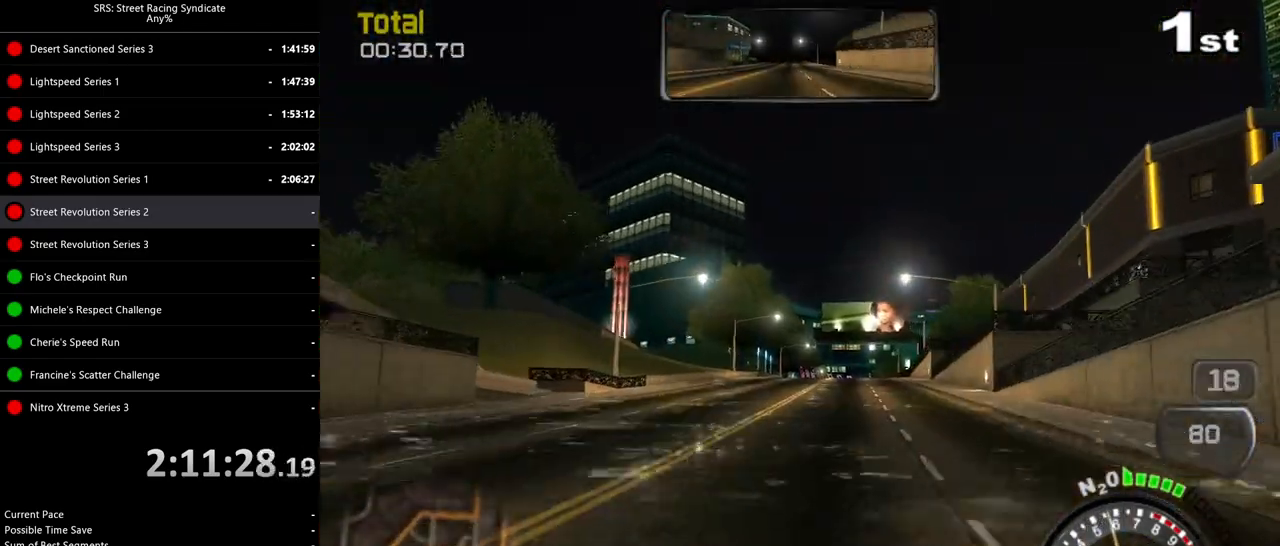
{"buttons": ["R2"], "left_stick": "center", "events": [[167, "left_stick", "right"], [217, "left_stick", "center"], [301, "left_stick", "up-left"], [434, "left_stick", "center"]]}
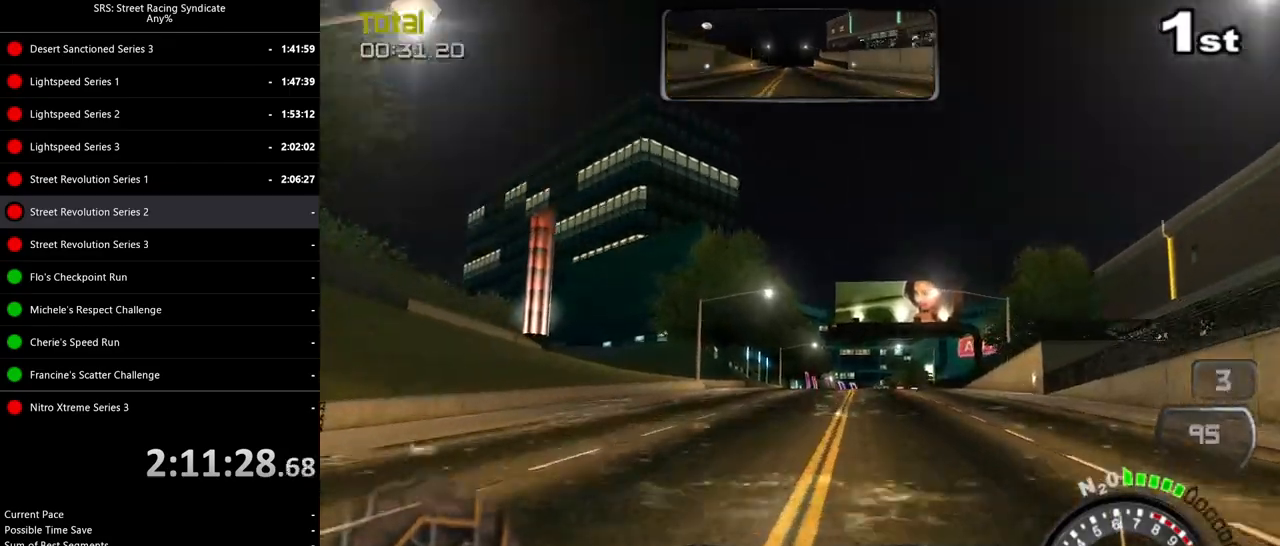
{"buttons": ["R2"], "left_stick": "center", "events": [[317, "left_stick", "right"], [450, "left_stick", "center"]]}
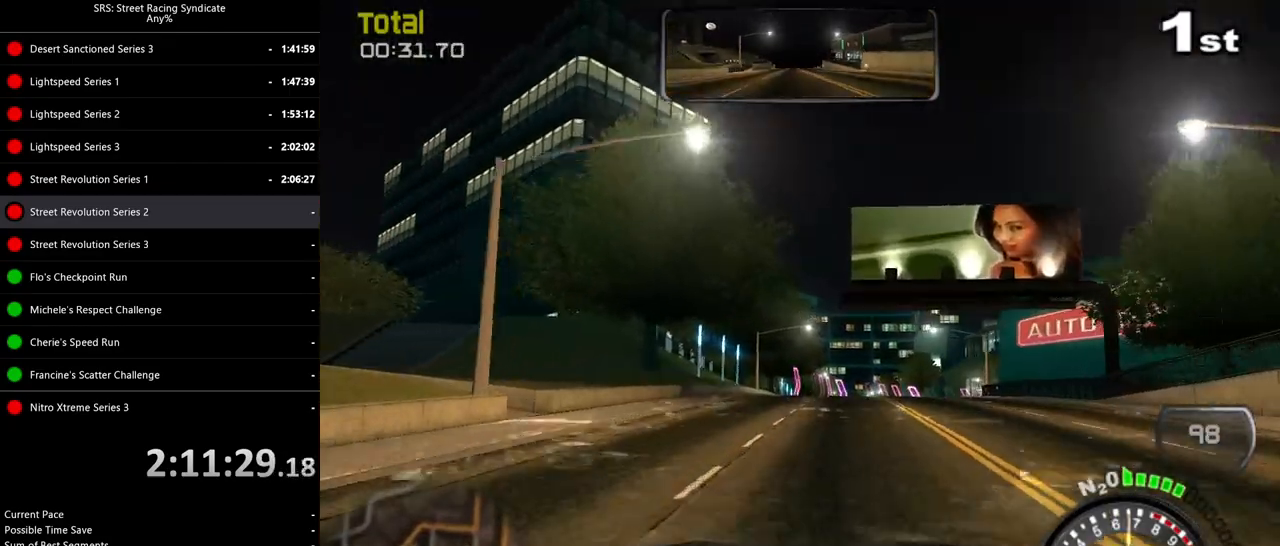
{"buttons": [], "left_stick": "right", "events": [[34, "left_stick", "right"], [217, "R2", "up"], [251, "L2", "down"], [334, "L2", "up"]]}
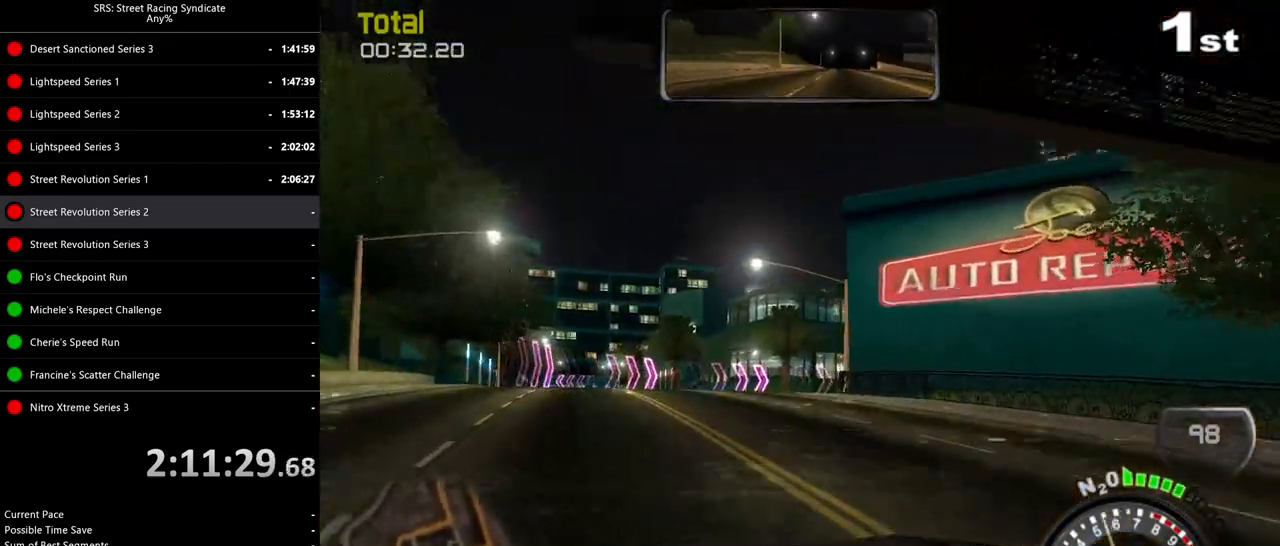
{"buttons": ["R2"], "left_stick": "right", "events": [[33, "left_stick", "center"], [183, "left_stick", "up-right"], [233, "left_stick", "right"], [417, "R2", "down"]]}
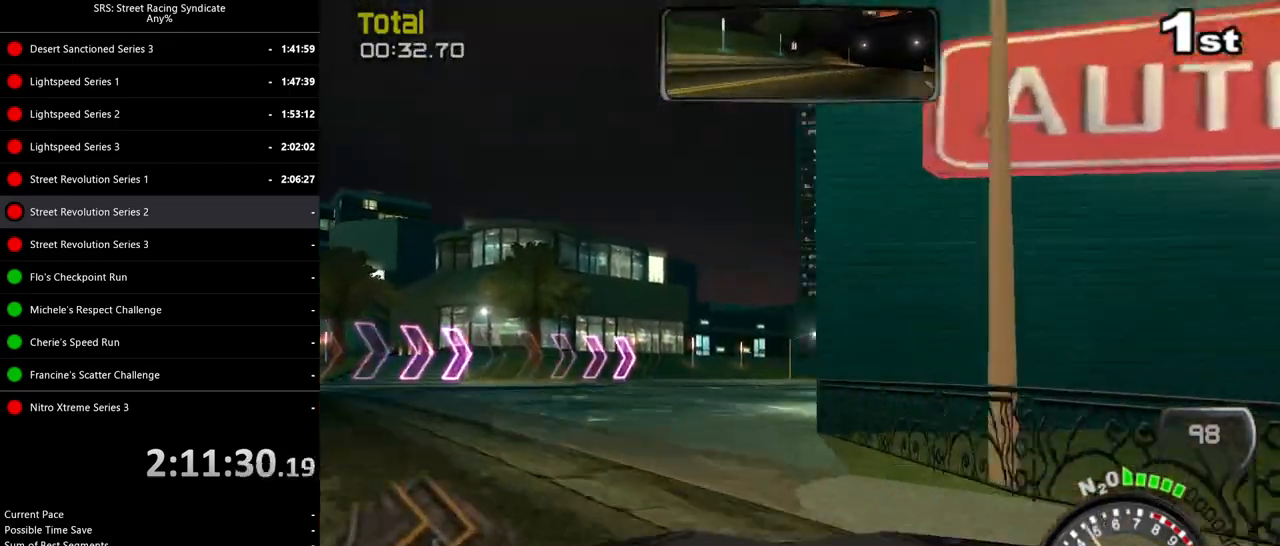
{"buttons": ["R2"], "left_stick": "right", "events": []}
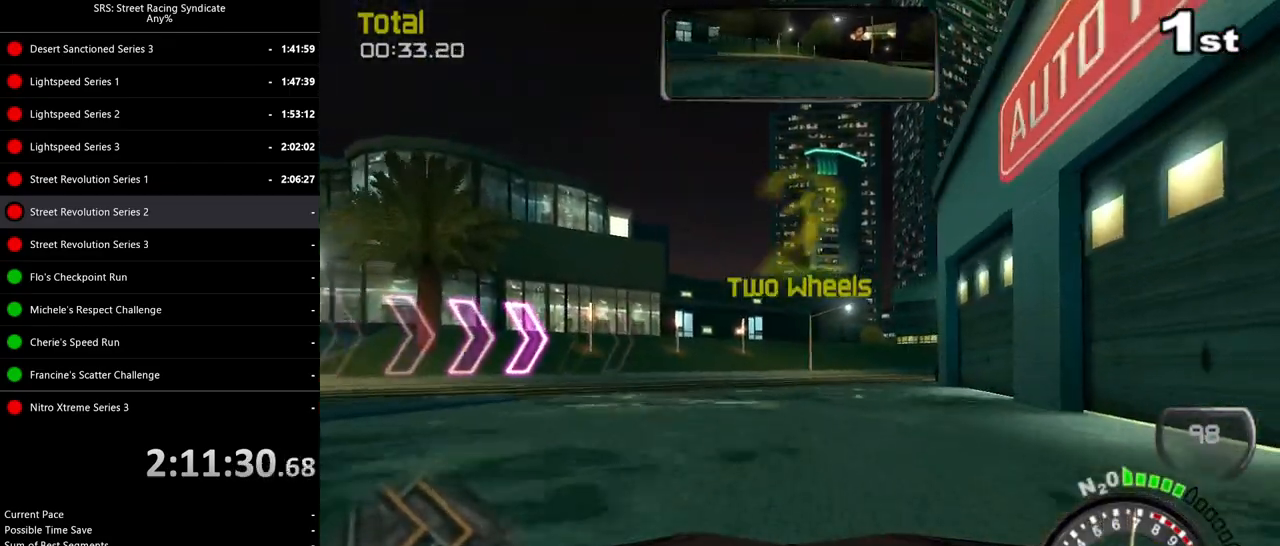
{"buttons": ["R2"], "left_stick": "right", "events": []}
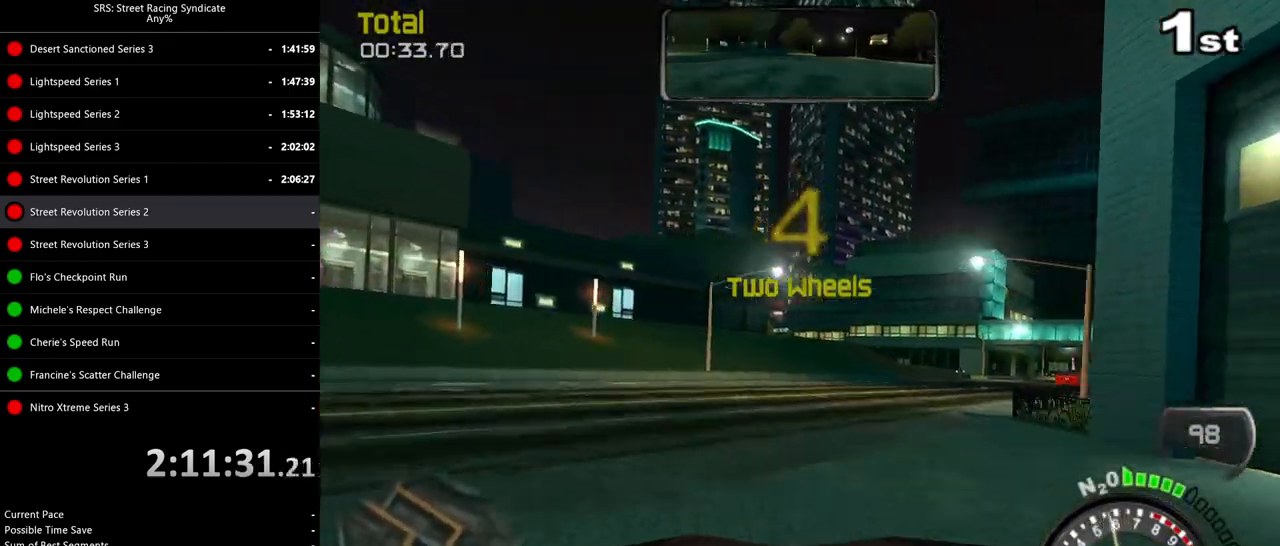
{"buttons": ["R2"], "left_stick": "right", "events": [[384, "left_stick", "up-right"], [501, "left_stick", "right"]]}
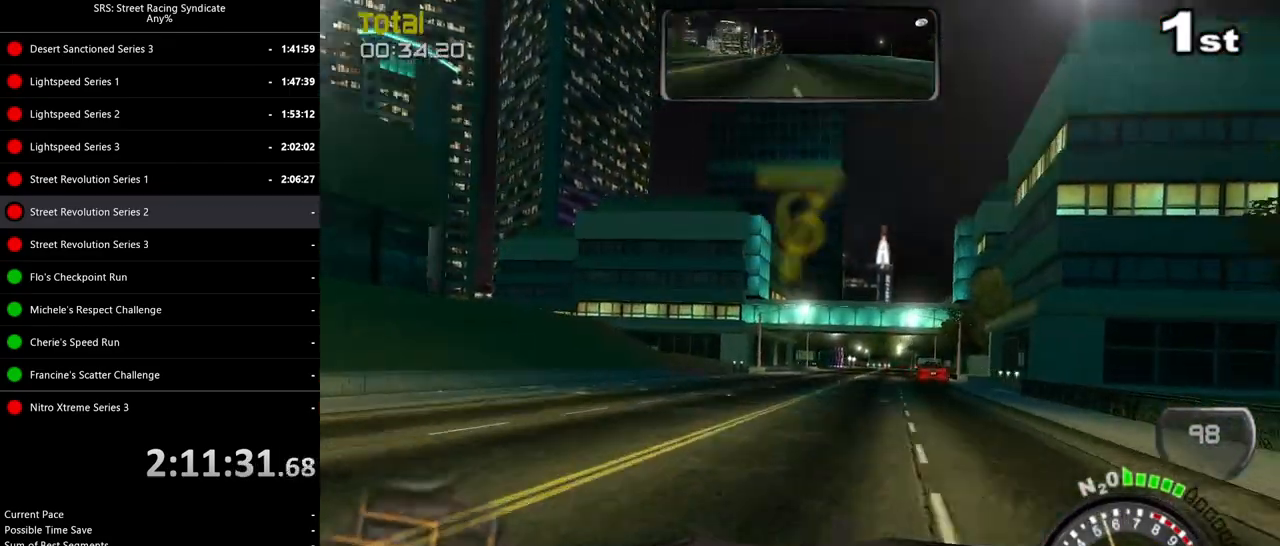
{"buttons": ["R2"], "left_stick": "right", "events": []}
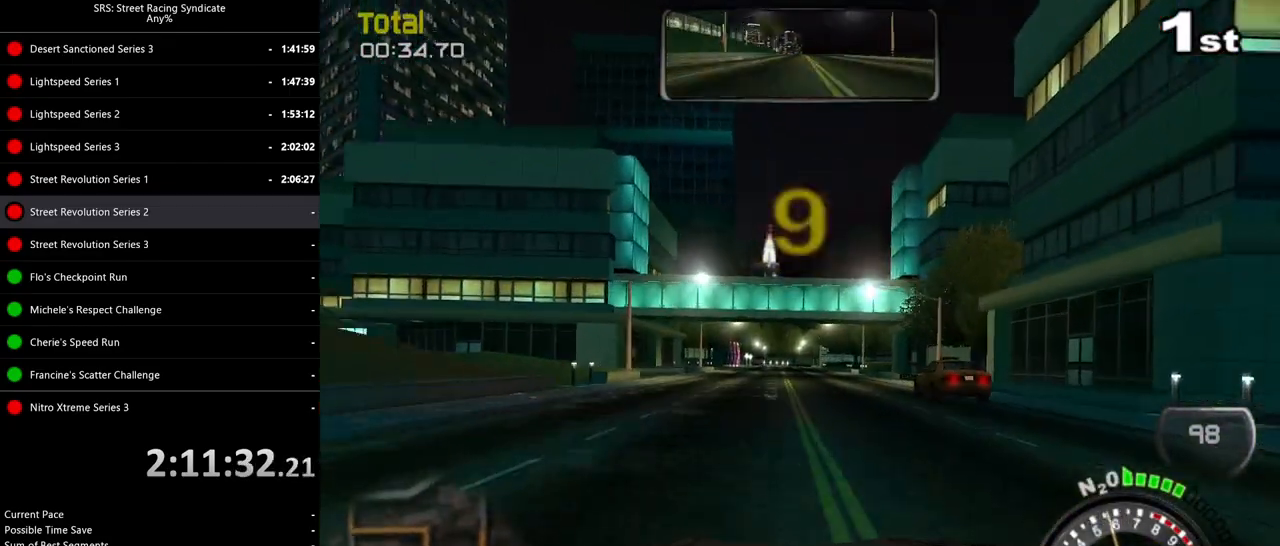
{"buttons": ["R2"], "left_stick": "left", "events": [[84, "left_stick", "center"], [468, "left_stick", "left"]]}
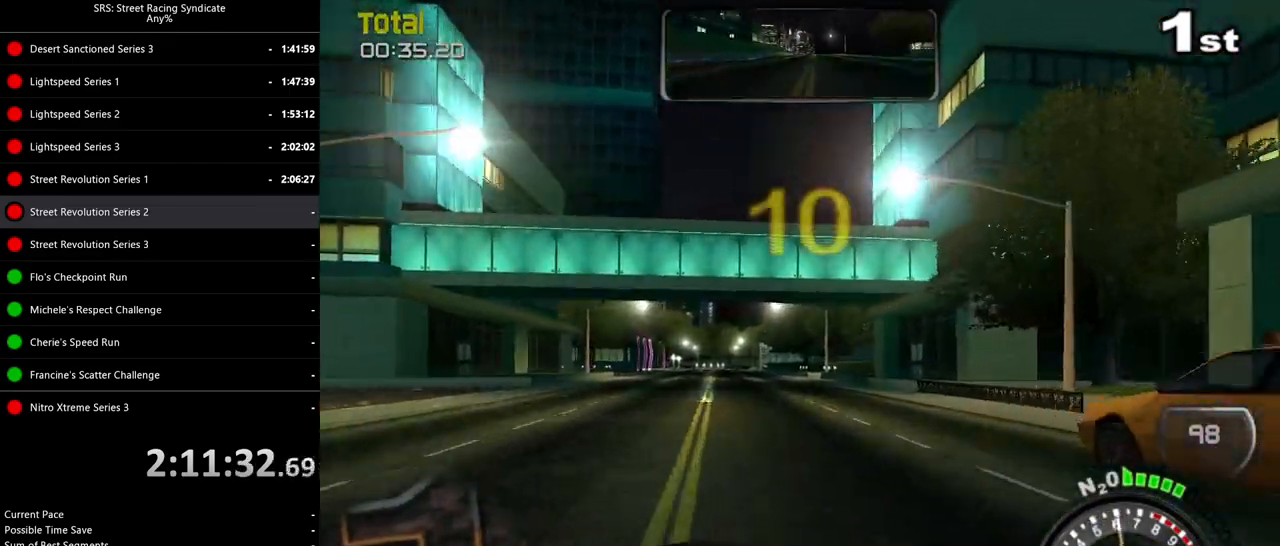
{"buttons": ["R2"], "left_stick": "center", "events": [[67, "left_stick", "center"], [267, "left_stick", "left"], [367, "left_stick", "center"]]}
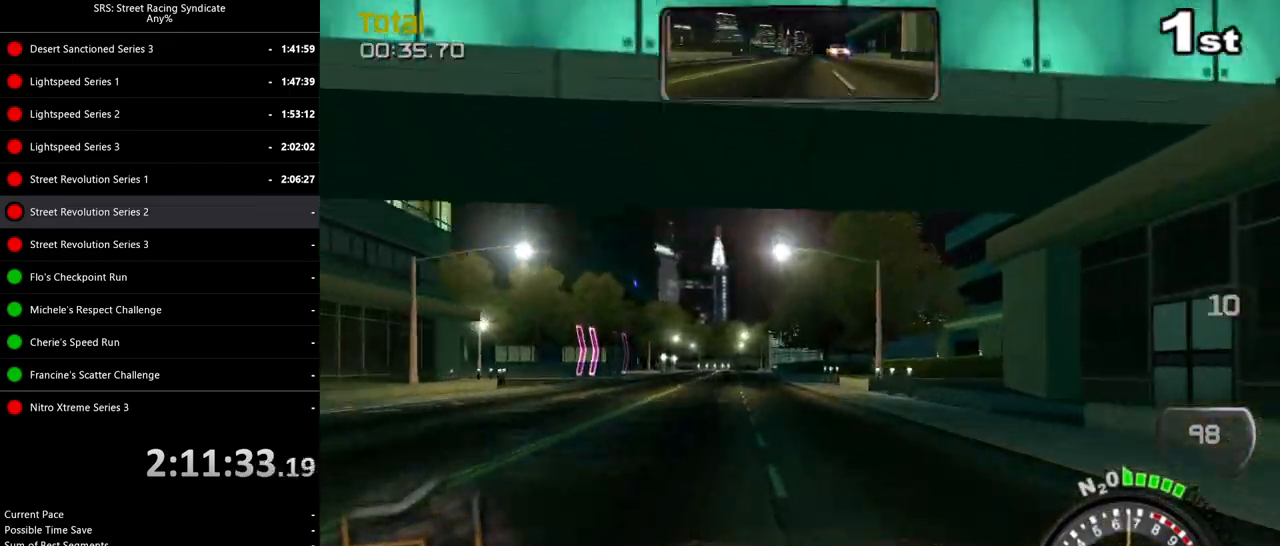
{"buttons": ["R2"], "left_stick": "left", "events": [[17, "left_stick", "left"], [117, "left_stick", "center"], [217, "left_stick", "left"], [234, "TRIANGLE", "down"], [384, "TRIANGLE", "up"]]}
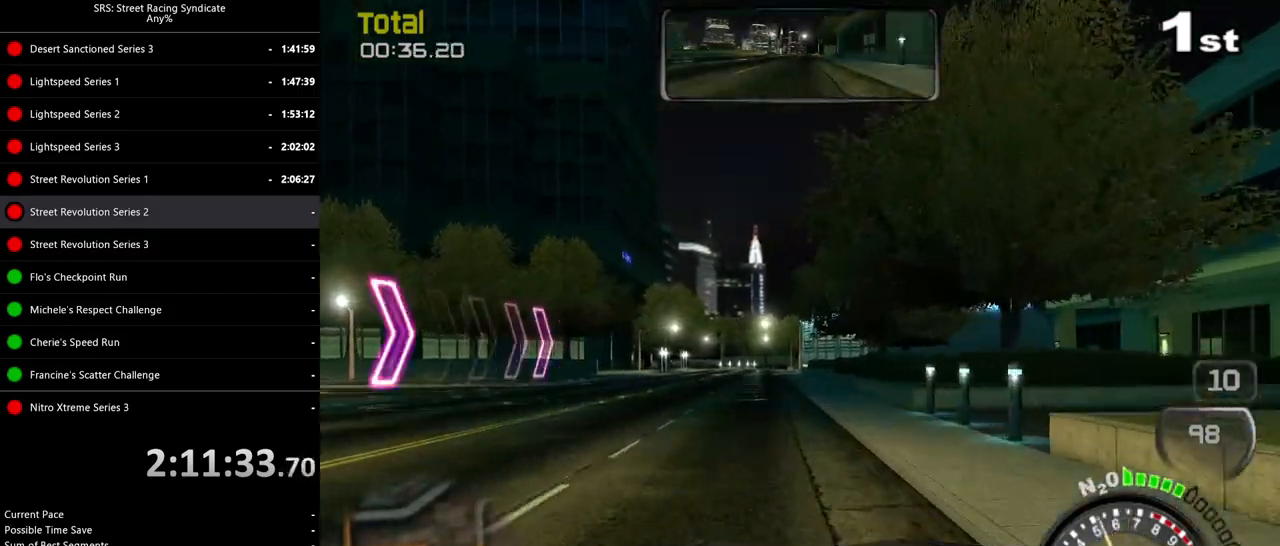
{"buttons": ["R2"], "left_stick": "center", "events": [[67, "left_stick", "center"], [233, "left_stick", "left"], [350, "left_stick", "center"]]}
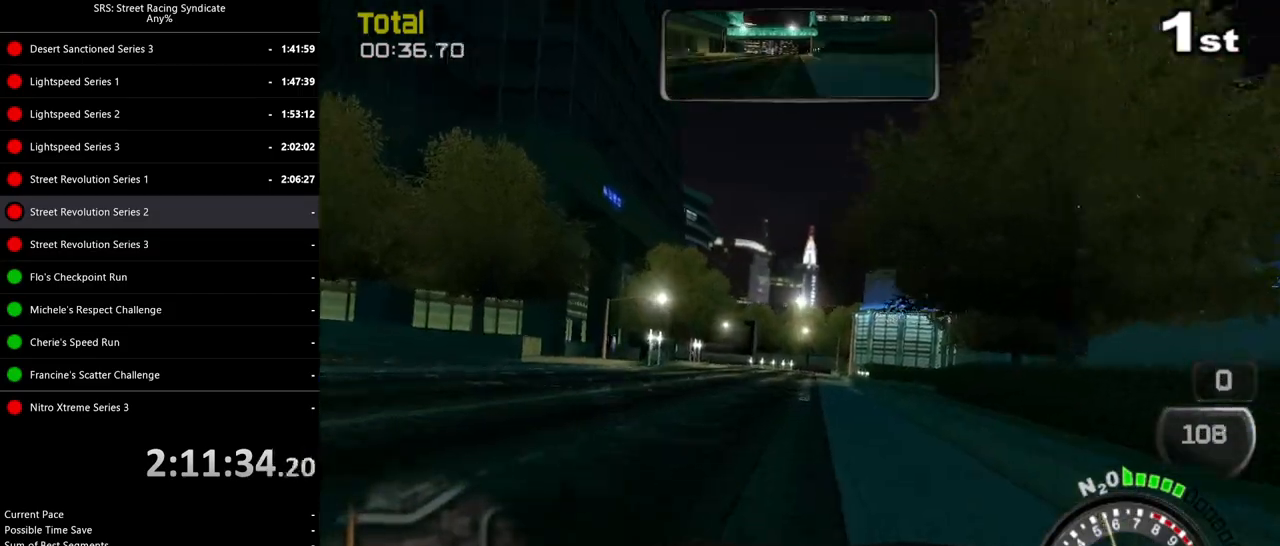
{"buttons": ["R2"], "left_stick": "center", "events": [[84, "left_stick", "left"], [201, "left_stick", "center"], [351, "left_stick", "up-right"], [451, "left_stick", "center"]]}
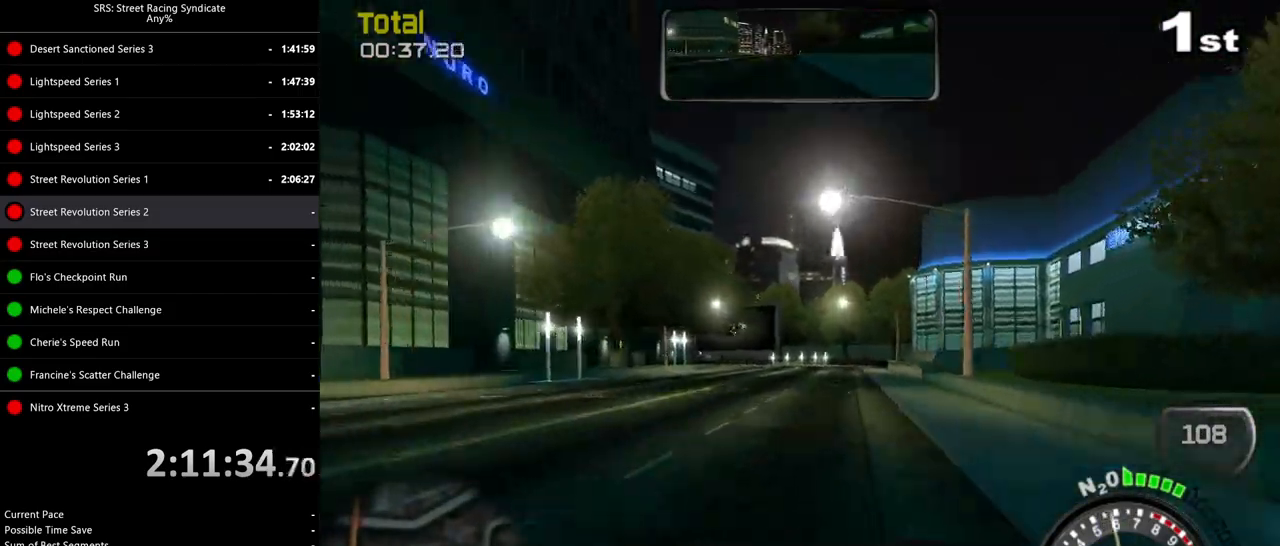
{"buttons": ["L2"], "left_stick": "center", "events": [[167, "R2", "up"], [250, "L2", "down"], [350, "CROSS", "down"], [450, "CROSS", "up"]]}
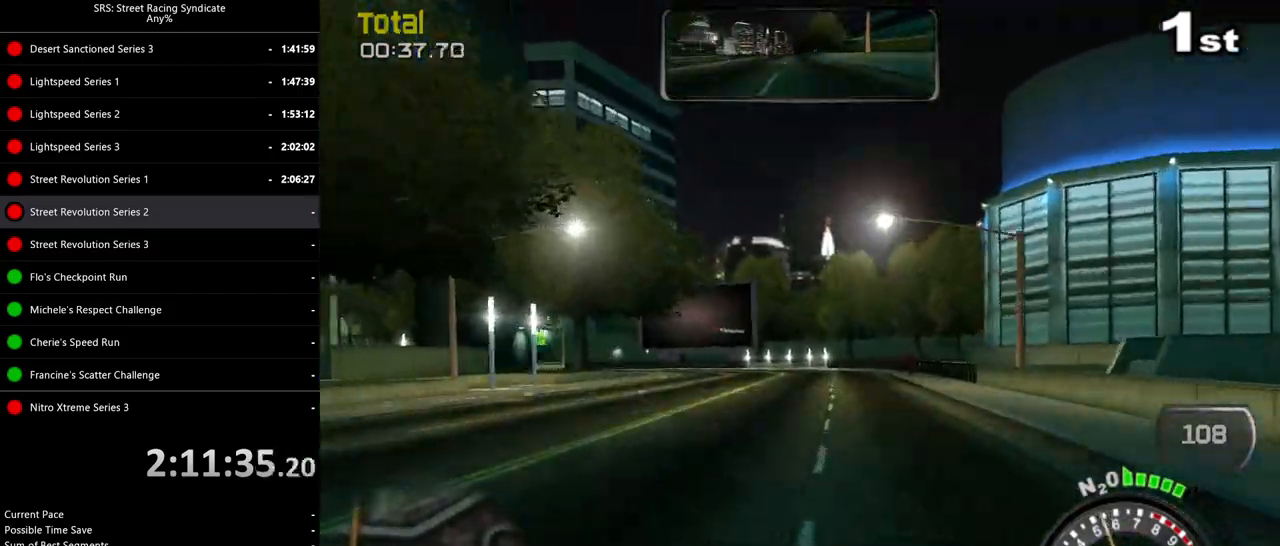
{"buttons": ["R2"], "left_stick": "up-left", "events": [[67, "left_stick", "up-left"], [234, "L2", "up"], [434, "R2", "down"]]}
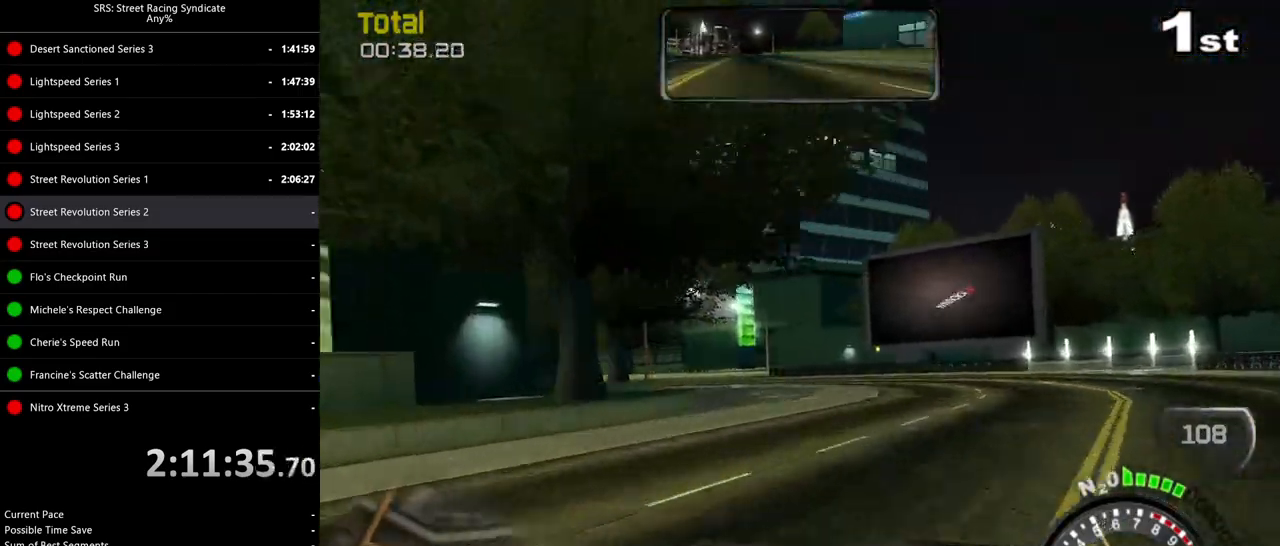
{"buttons": [], "left_stick": "up-left", "events": [[83, "left_stick", "up"], [233, "left_stick", "up-left"], [500, "R2", "up"]]}
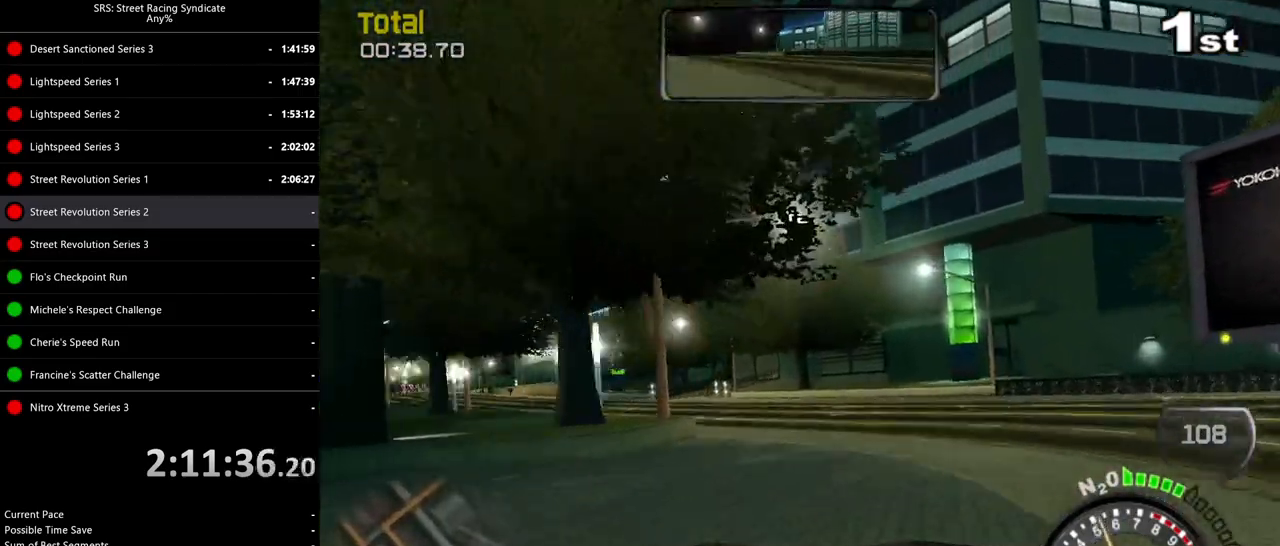
{"buttons": ["R2"], "left_stick": "up-left", "events": [[317, "R2", "down"]]}
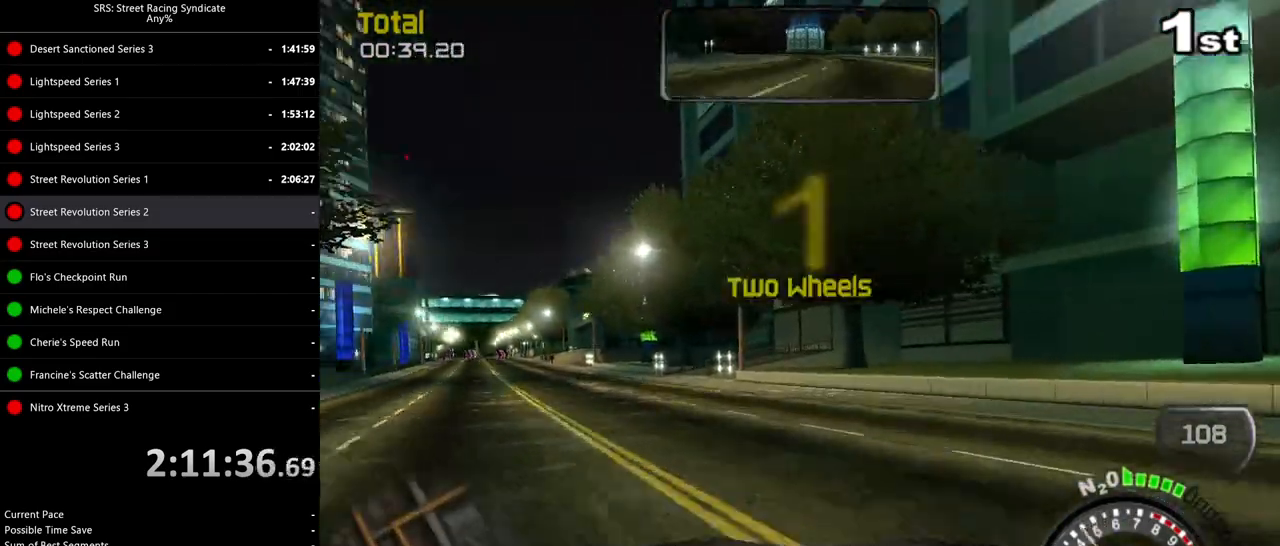
{"buttons": ["R2"], "left_stick": "center", "events": [[434, "left_stick", "center"]]}